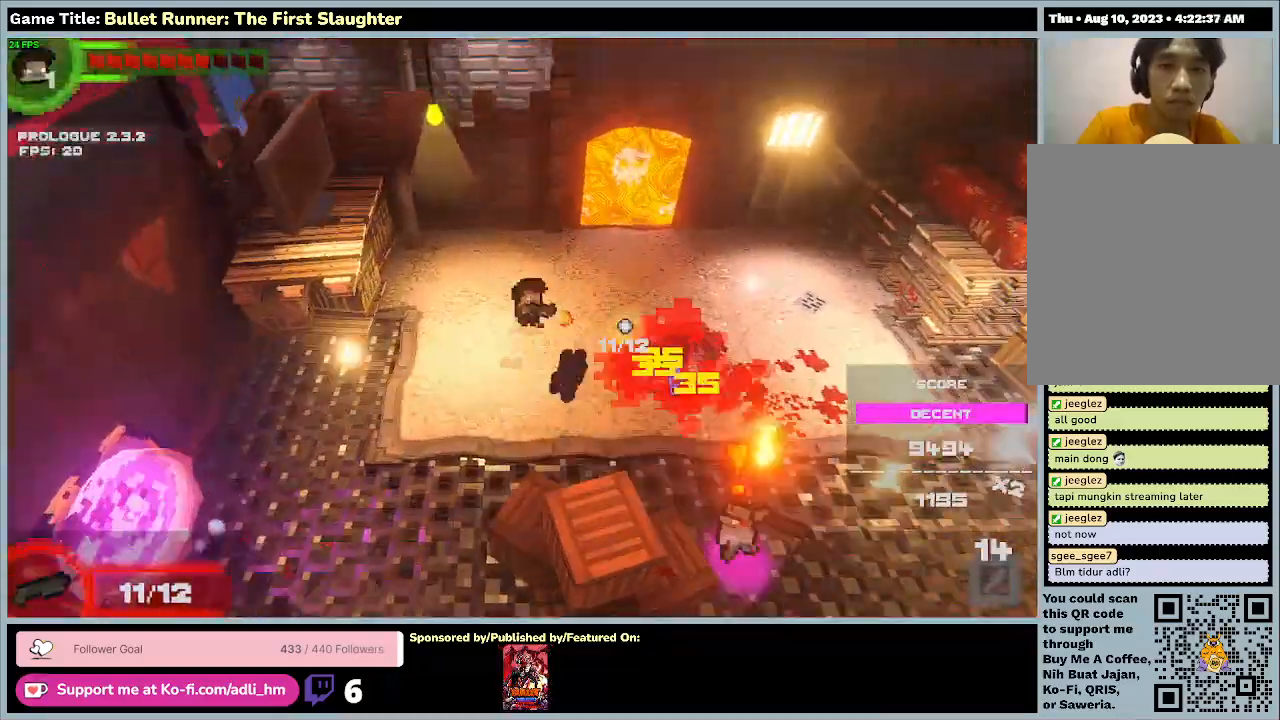
Gameplay with keyboard; each line is a JSON object with the keys held at the frame after it. "events" lists presses ("down") and releases ("up") of "0", "1", "2", "3", "4", "5", "6", "7", "8", "9", "a", "alt", "b", "c", "caps_lock", "ctrl", "d", "down", "e", "escape", "f", "f1", "f2", "f3", "f4", "f5", "f6", "f7", "f8", "g", "h", "i", "j", "k", "l", "left", "m", "n", "o", "p", "q", "r", "return", "right", "s", "shift", "space", "t", "tab", "tilde", "u", "up", "v", "w", "x", "y" and "z" between this image and that frame as [ms after this image, input, new state], when the widget could be followed in between. No other keys are recorded. Mouse input is not recorded.
{"keys": ["s"], "events": [[200, "d", "up"], [233, "s", "down"], [300, "w", "up"]]}
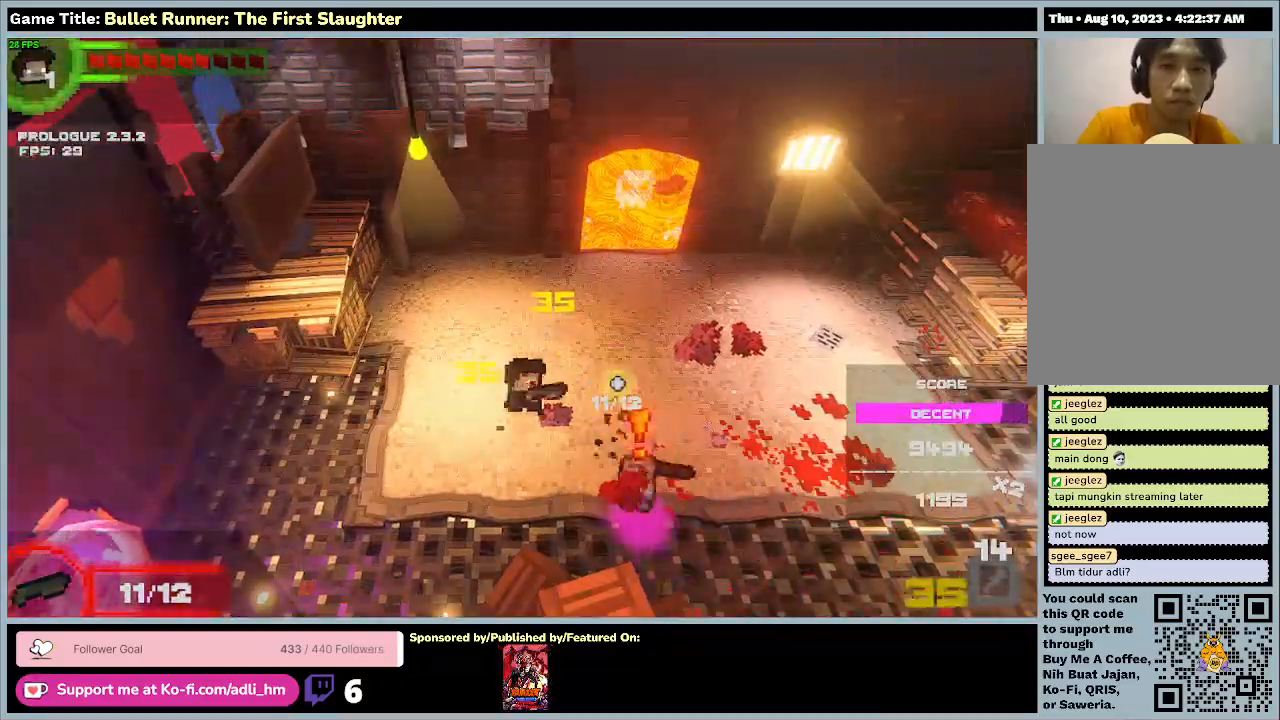
{"keys": ["s"], "events": []}
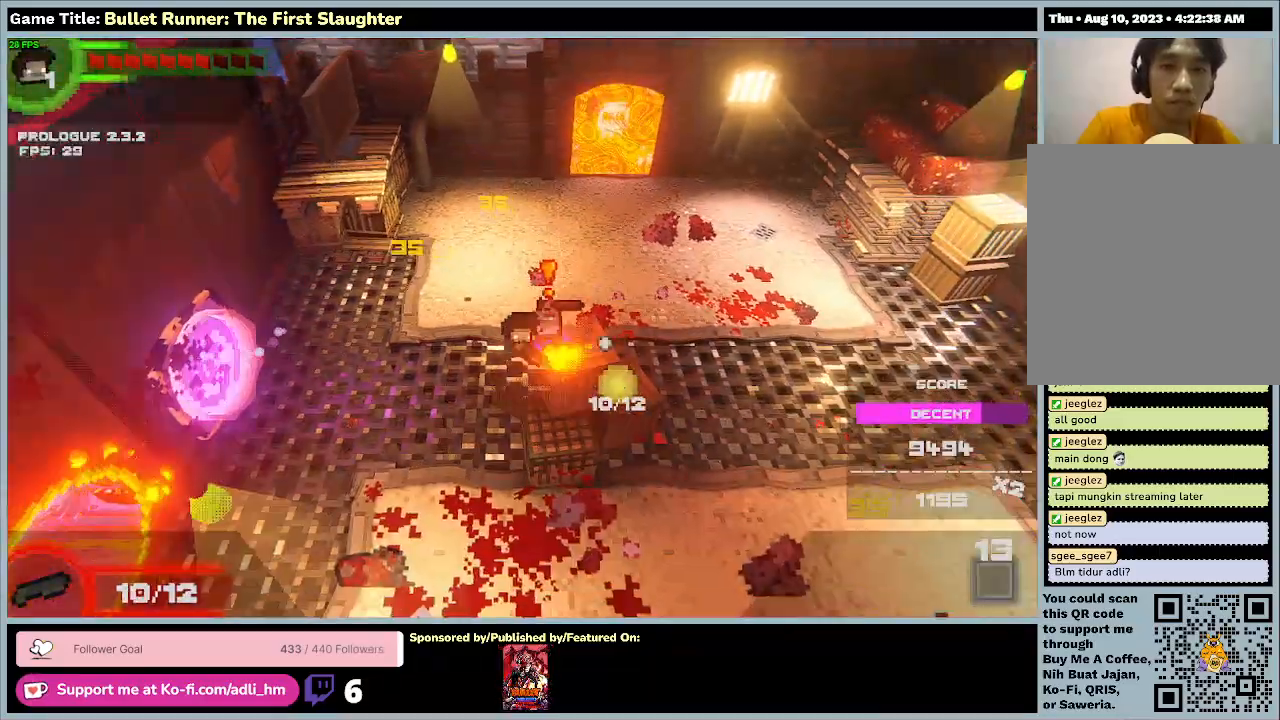
{"keys": [], "events": [[100, "s", "up"]]}
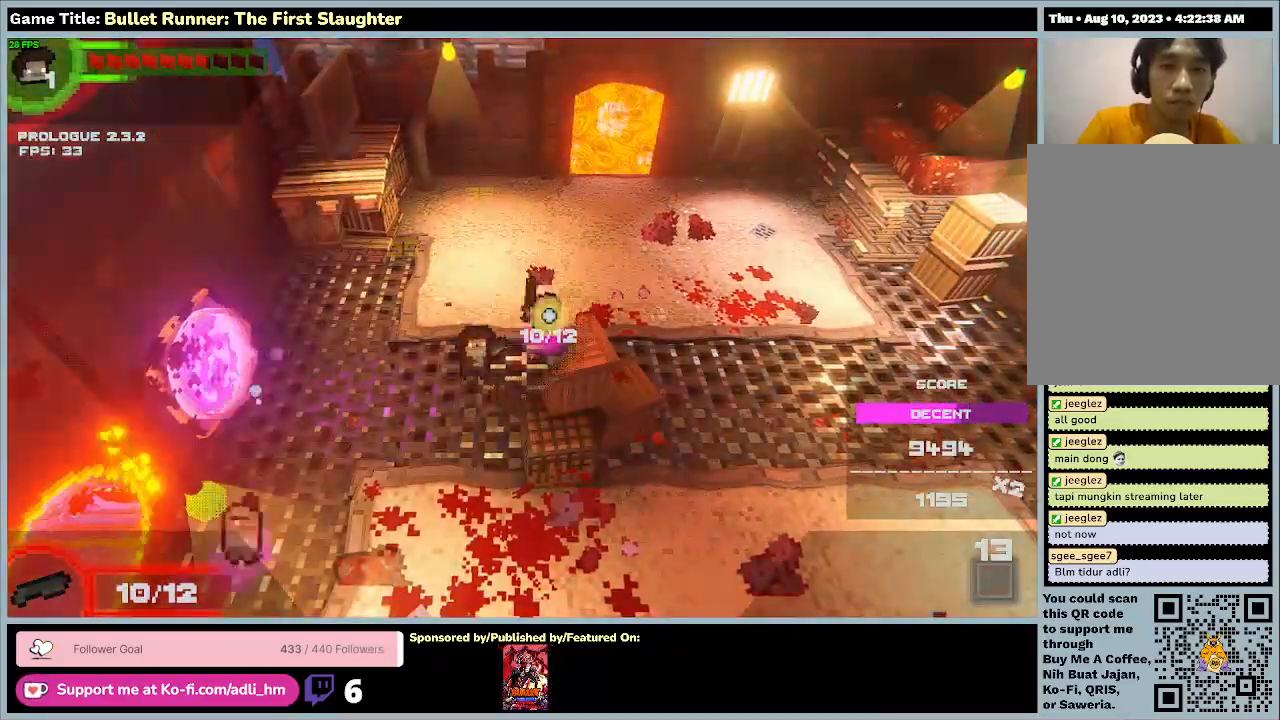
{"keys": [], "events": []}
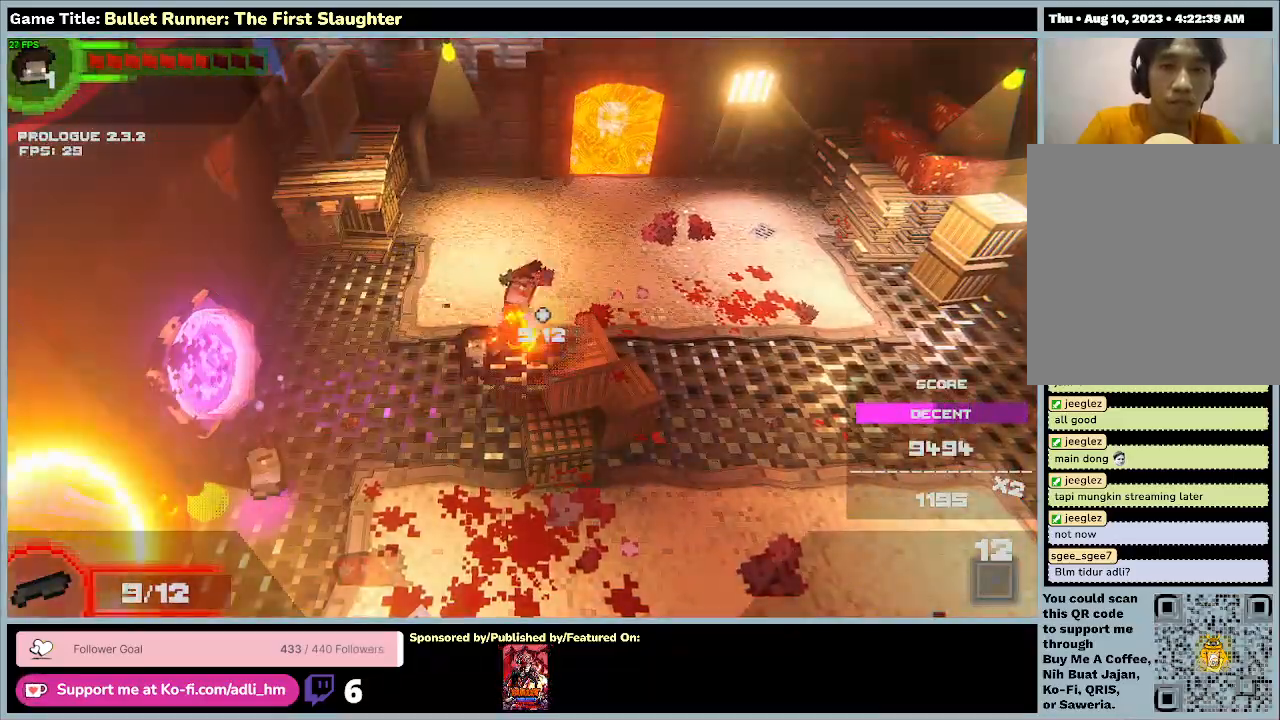
{"keys": [], "events": []}
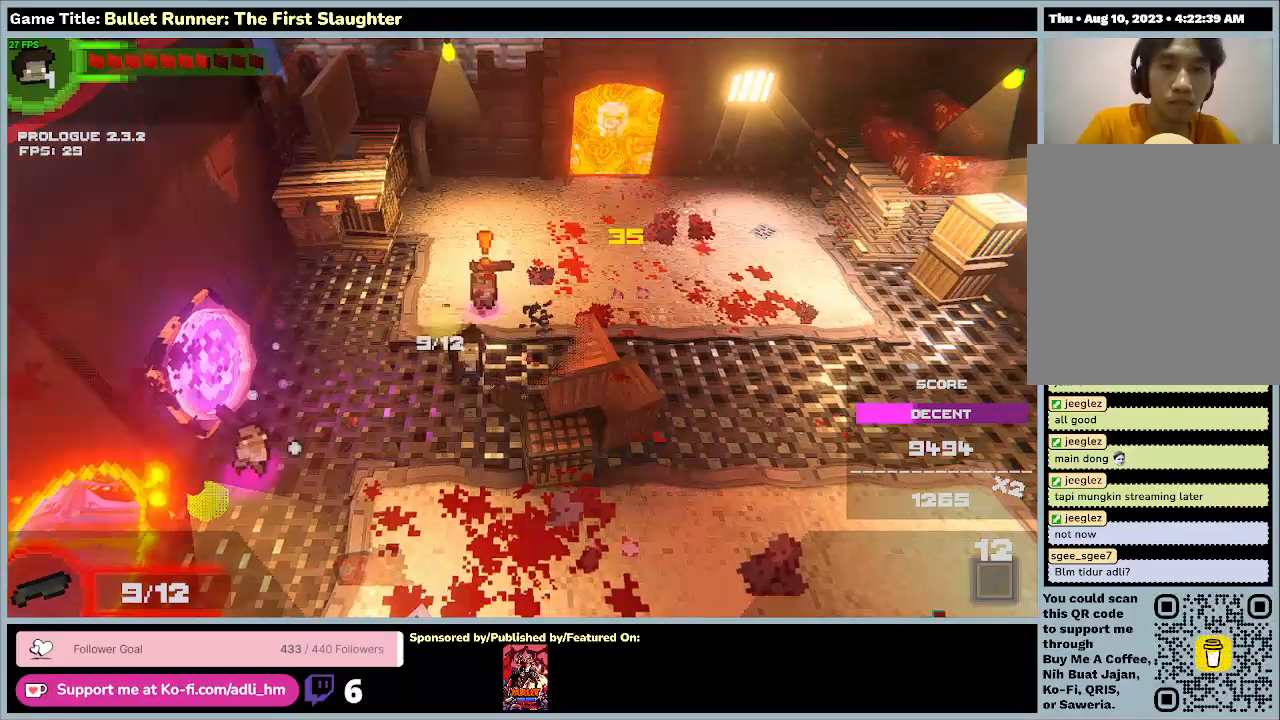
{"keys": [], "events": []}
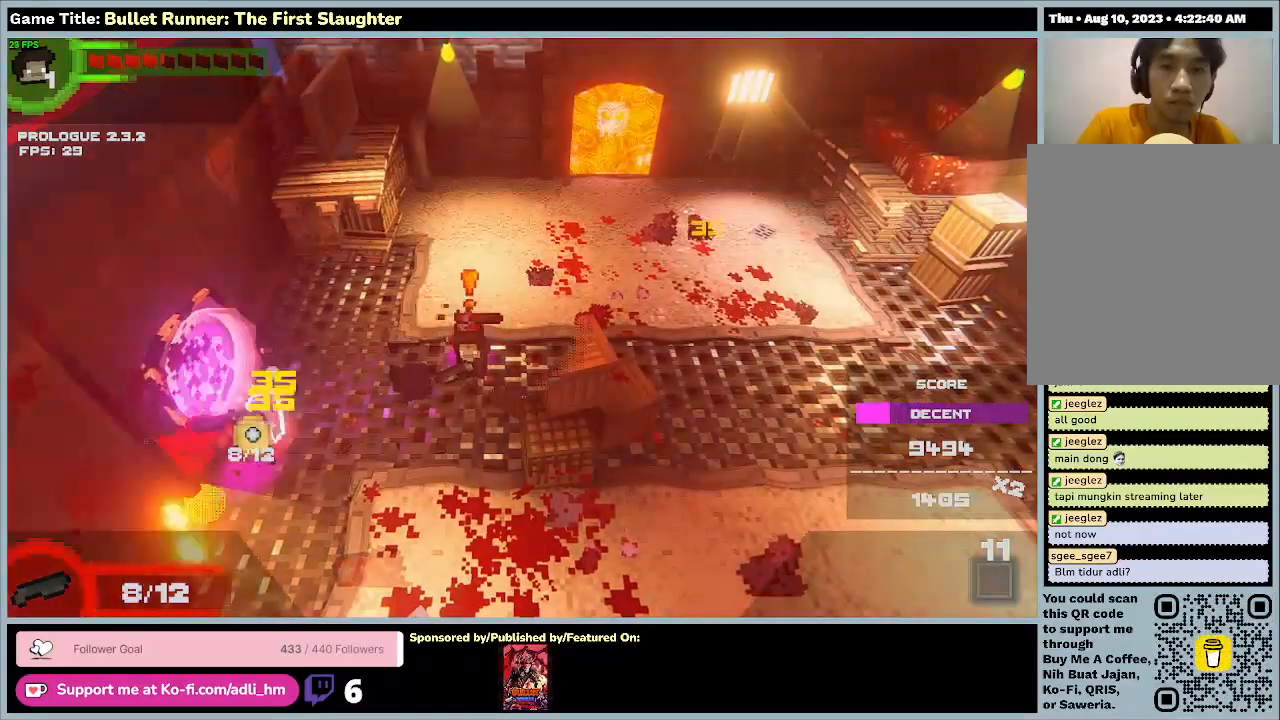
{"keys": [], "events": []}
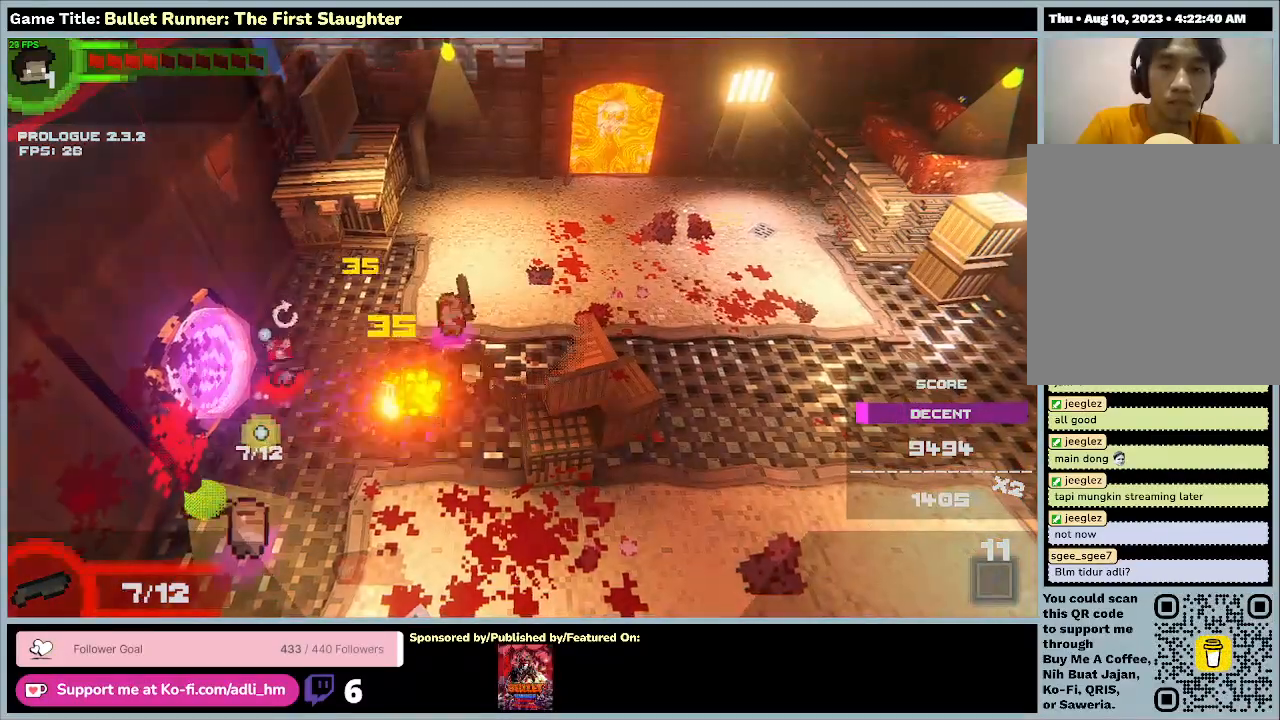
{"keys": [], "events": []}
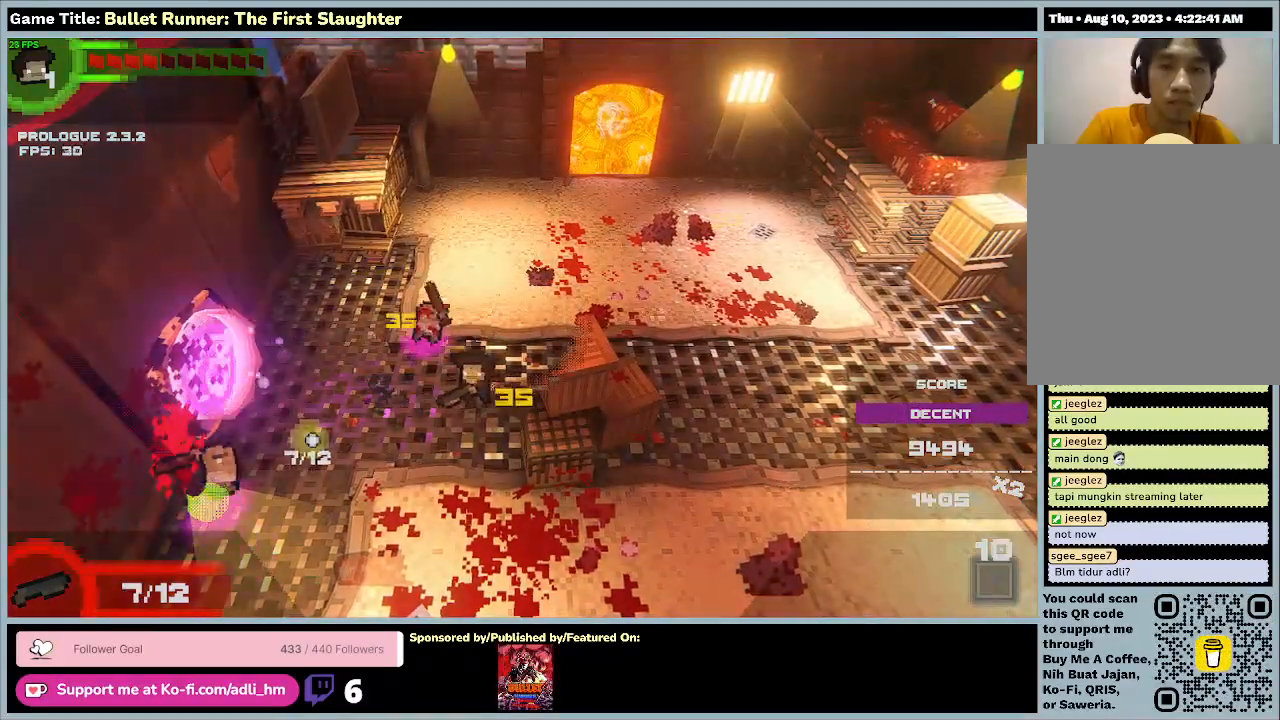
{"keys": [], "events": []}
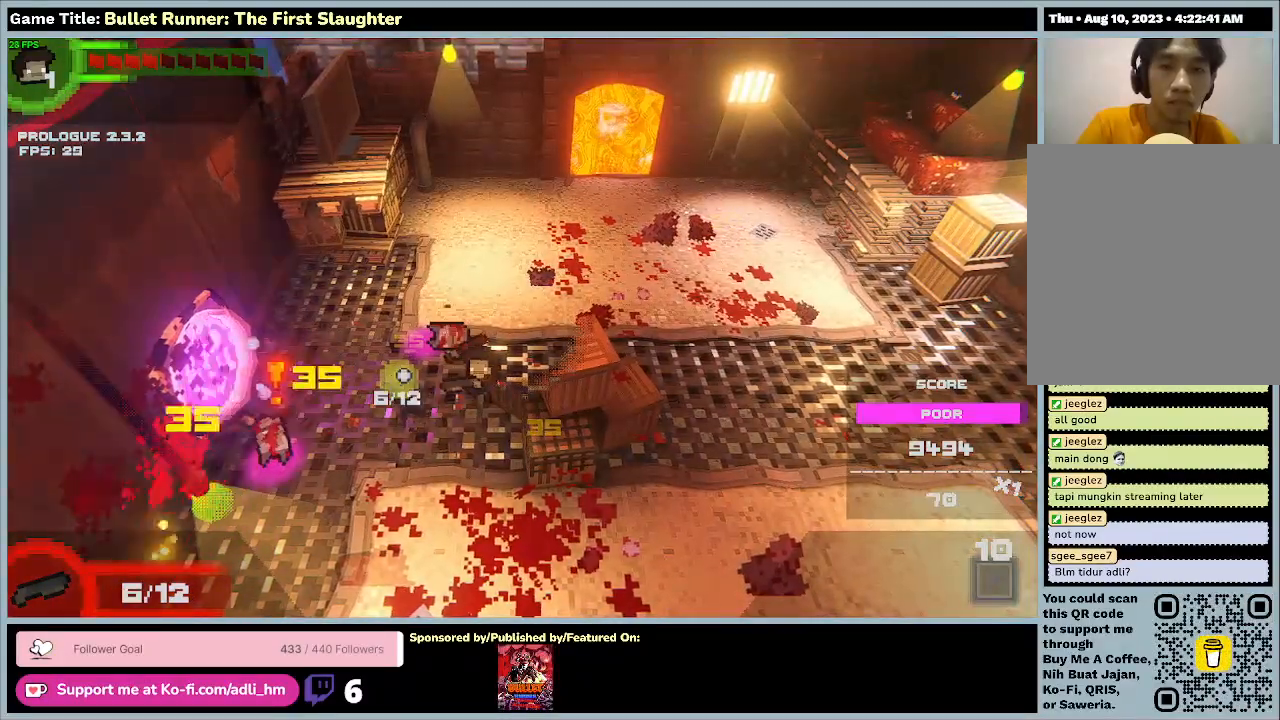
{"keys": [], "events": []}
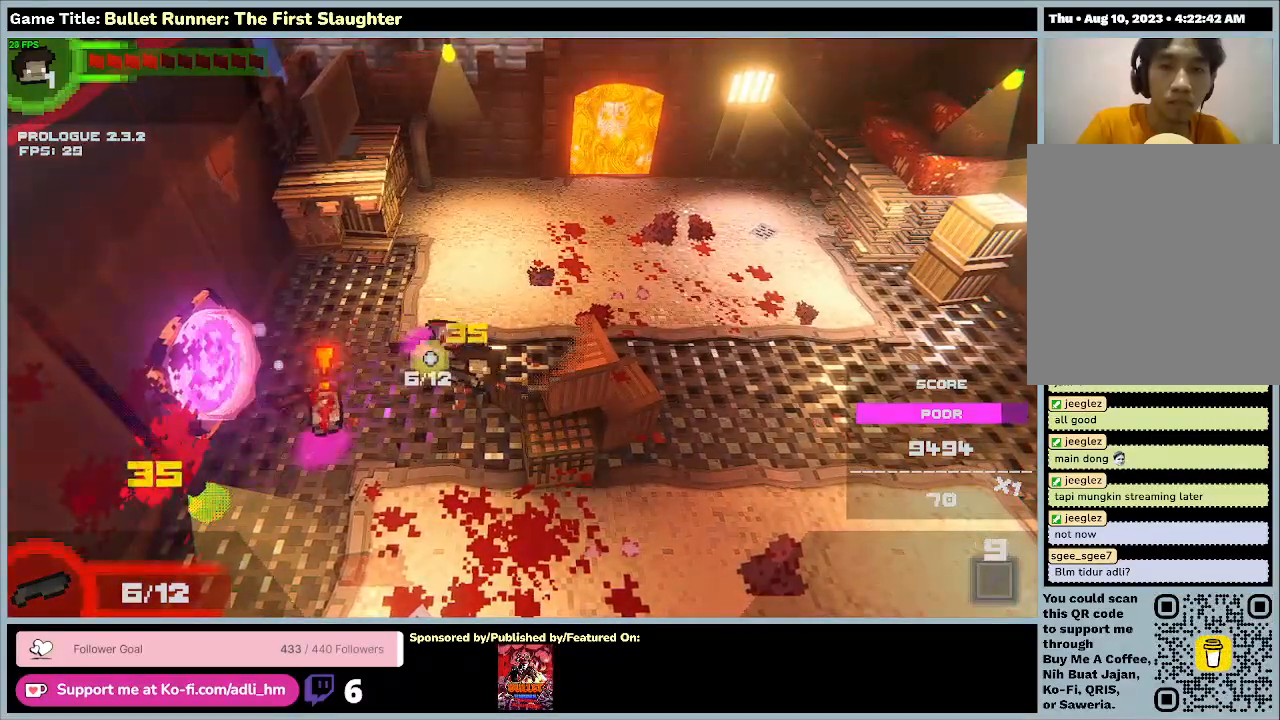
{"keys": ["w"], "events": [[333, "w", "down"]]}
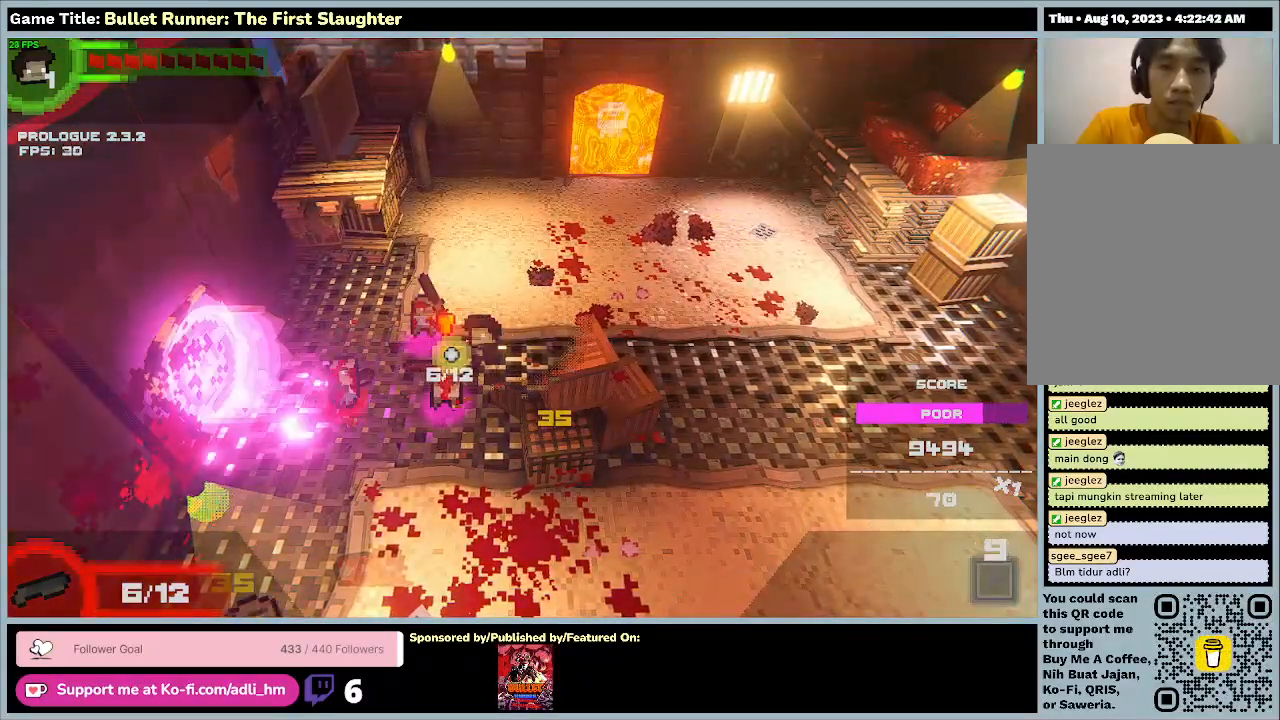
{"keys": ["s"], "events": [[333, "w", "up"], [433, "s", "down"]]}
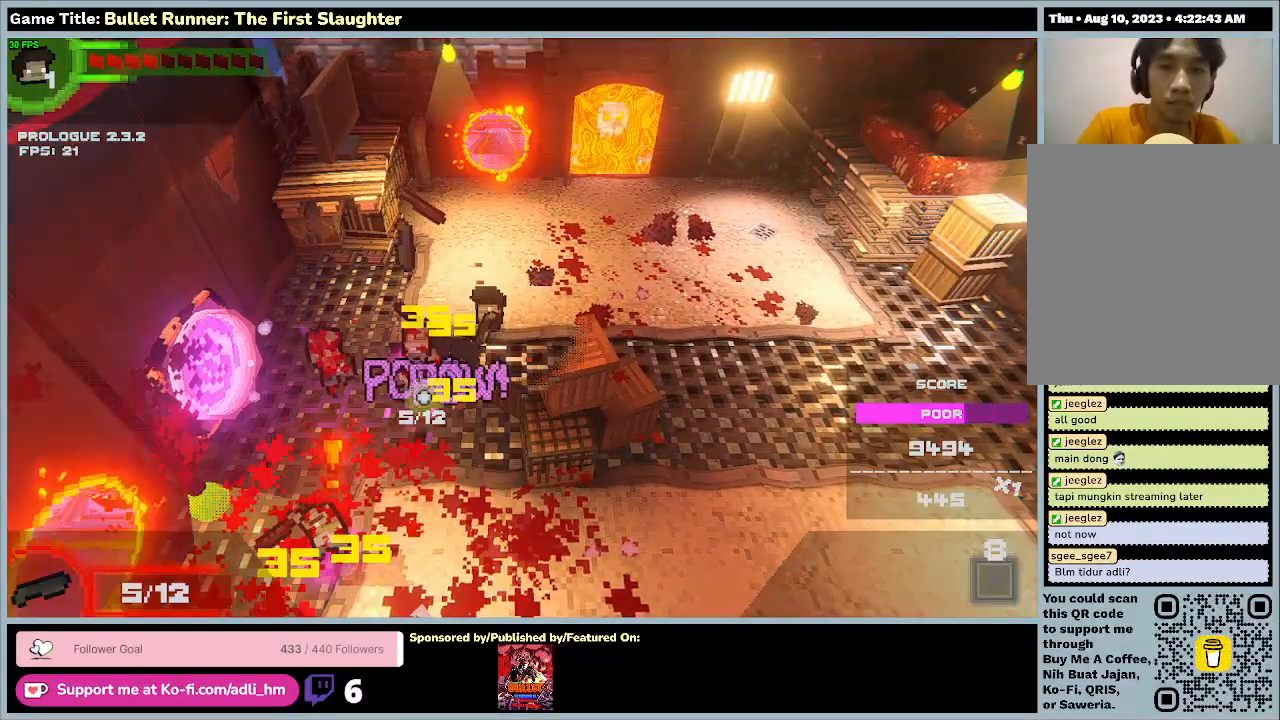
{"keys": [], "events": [[433, "s", "up"]]}
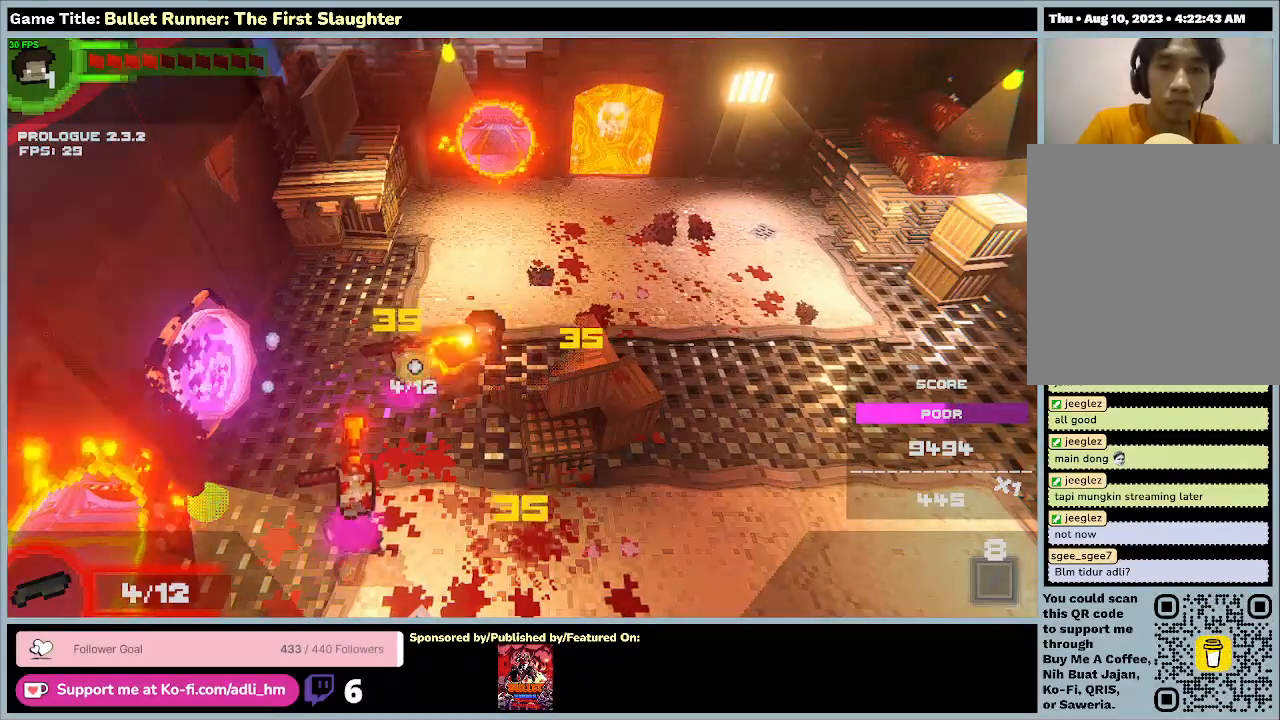
{"keys": [], "events": []}
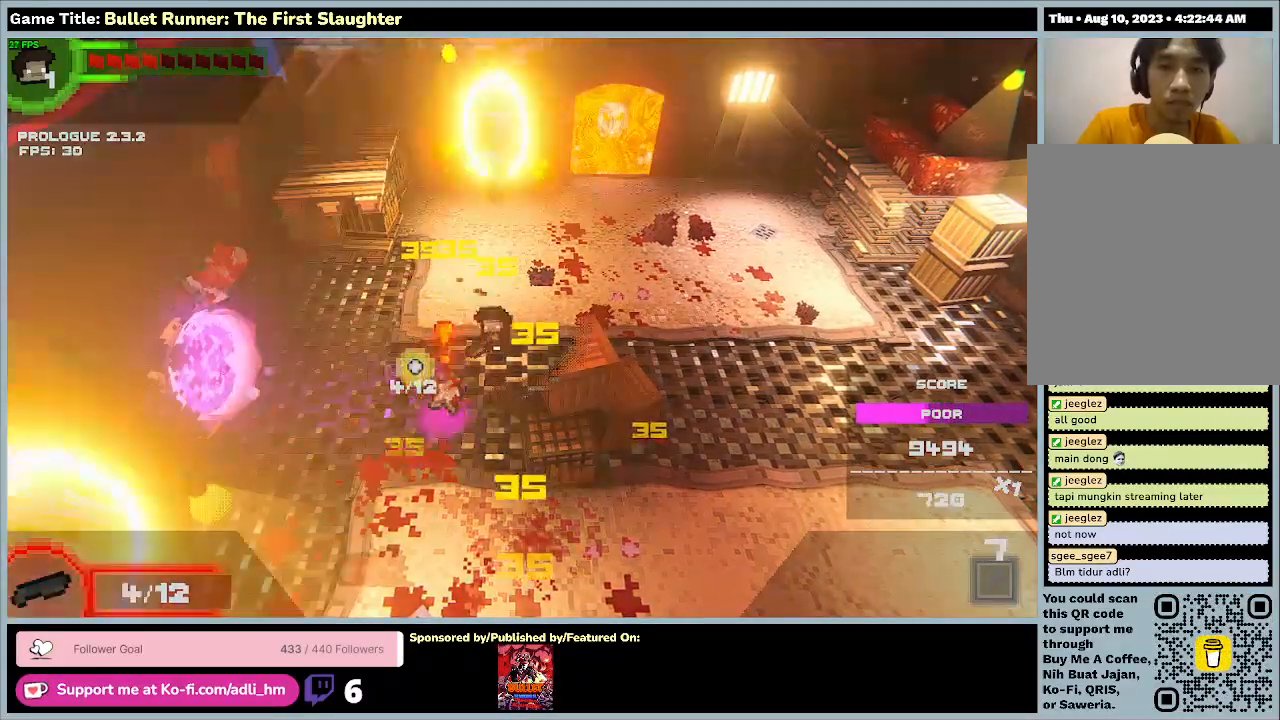
{"keys": [], "events": []}
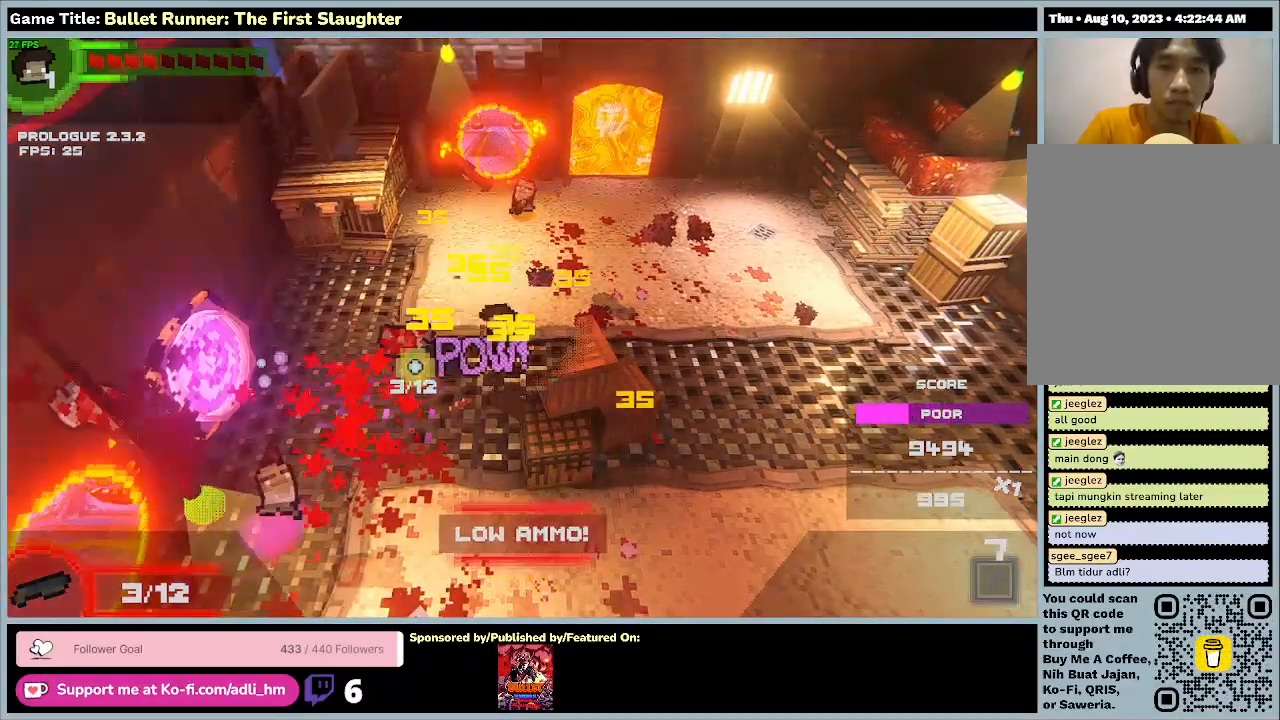
{"keys": [], "events": []}
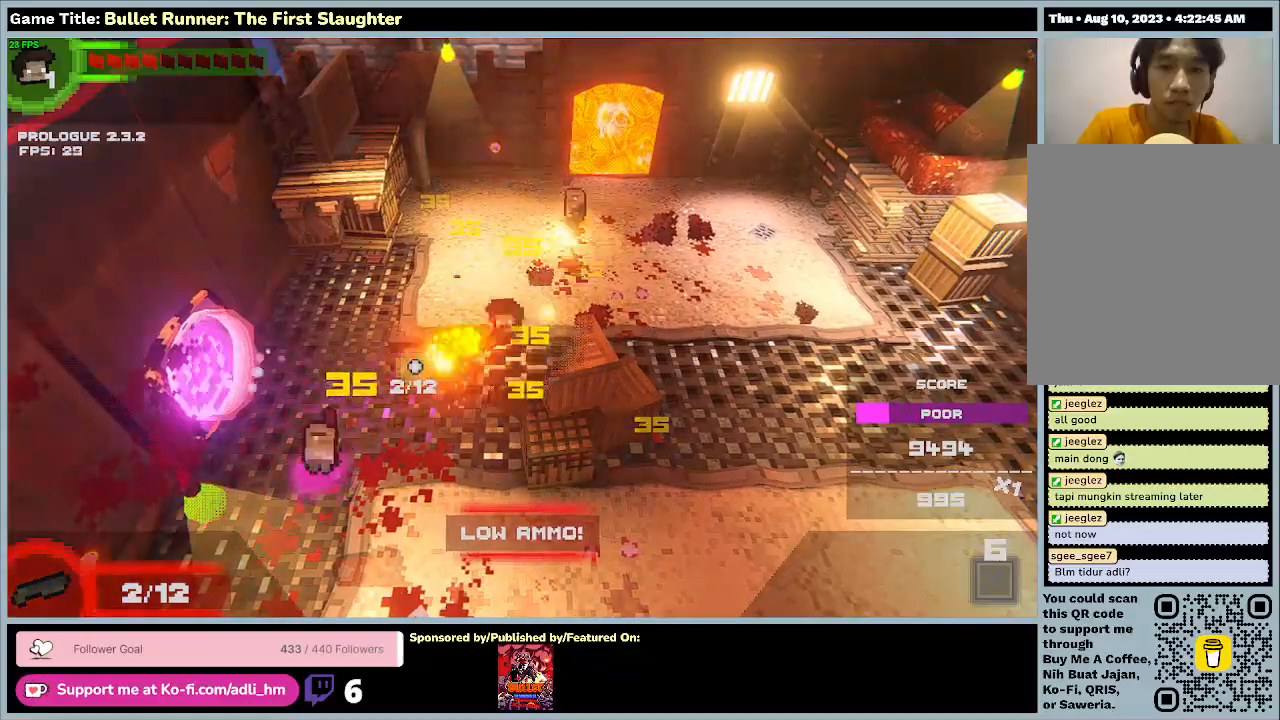
{"keys": ["a", "s"], "events": [[300, "a", "down"], [500, "s", "down"]]}
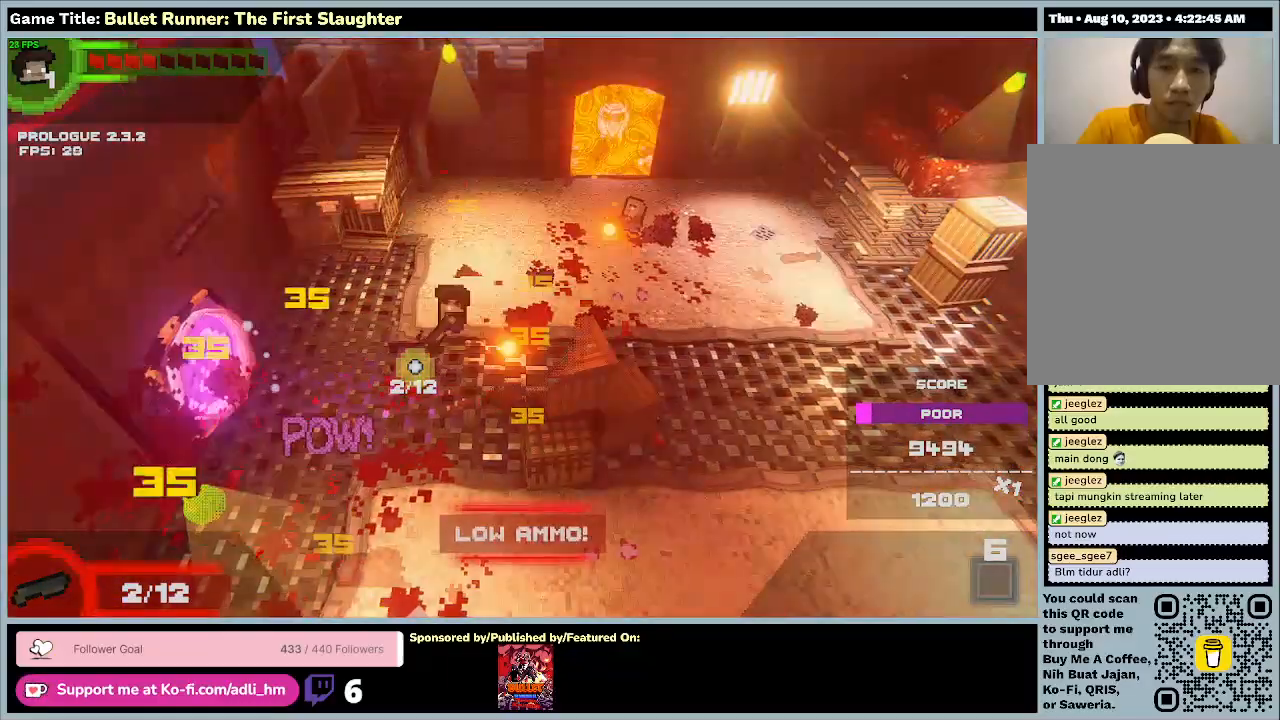
{"keys": ["a", "d"], "events": [[400, "d", "down"], [500, "s", "up"]]}
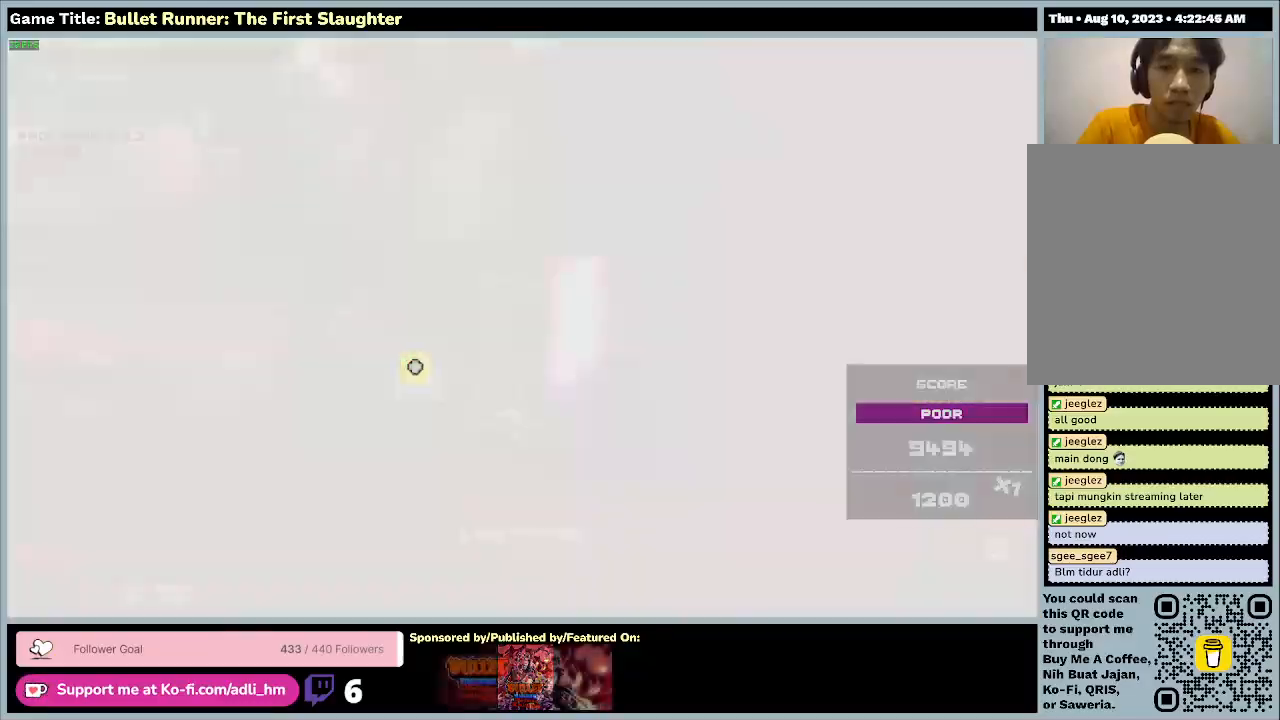
{"keys": ["d", "w"], "events": [[133, "a", "up"], [233, "w", "down"]]}
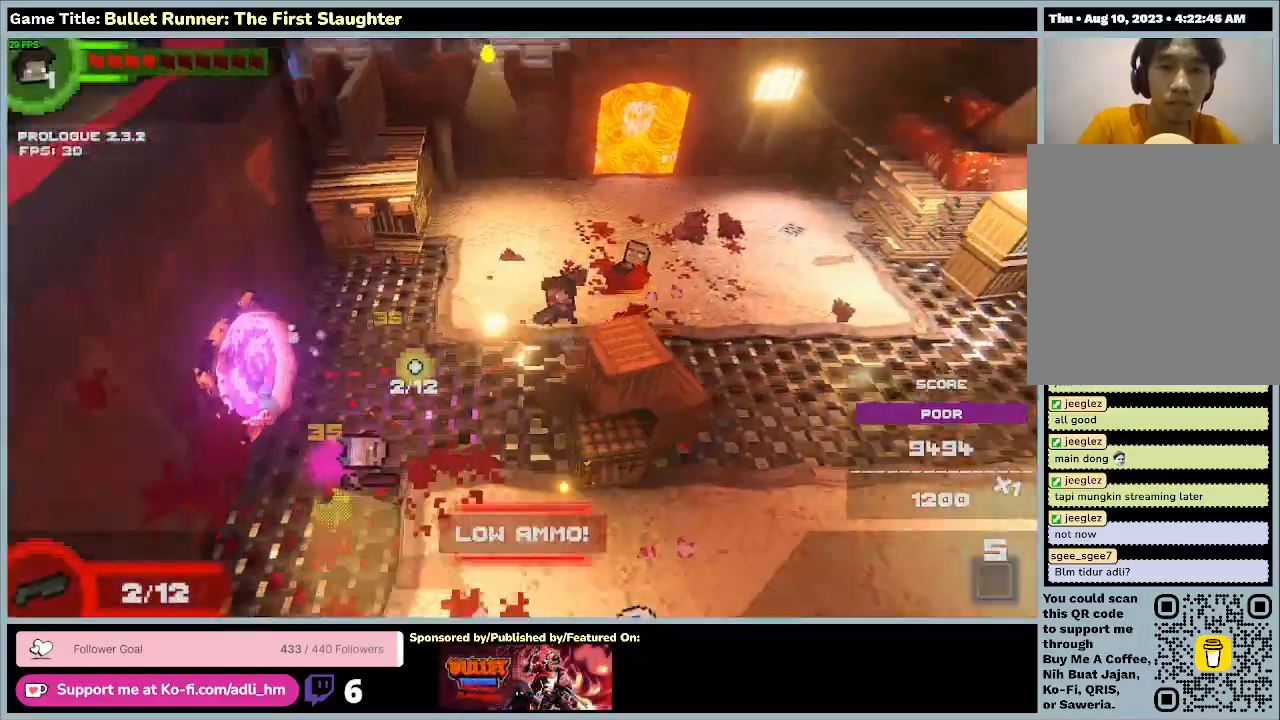
{"keys": ["d", "w"], "events": []}
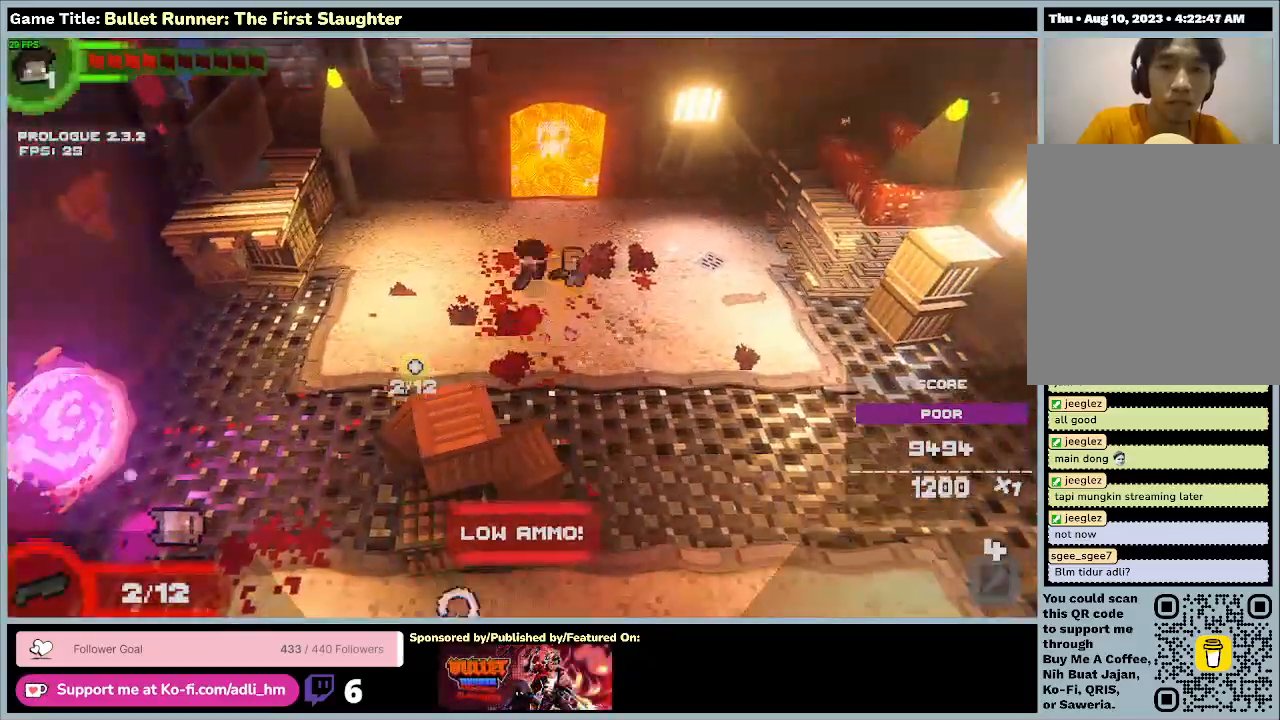
{"keys": ["d", "e"], "events": [[67, "d", "up"], [200, "e", "down"], [300, "w", "up"], [467, "d", "down"]]}
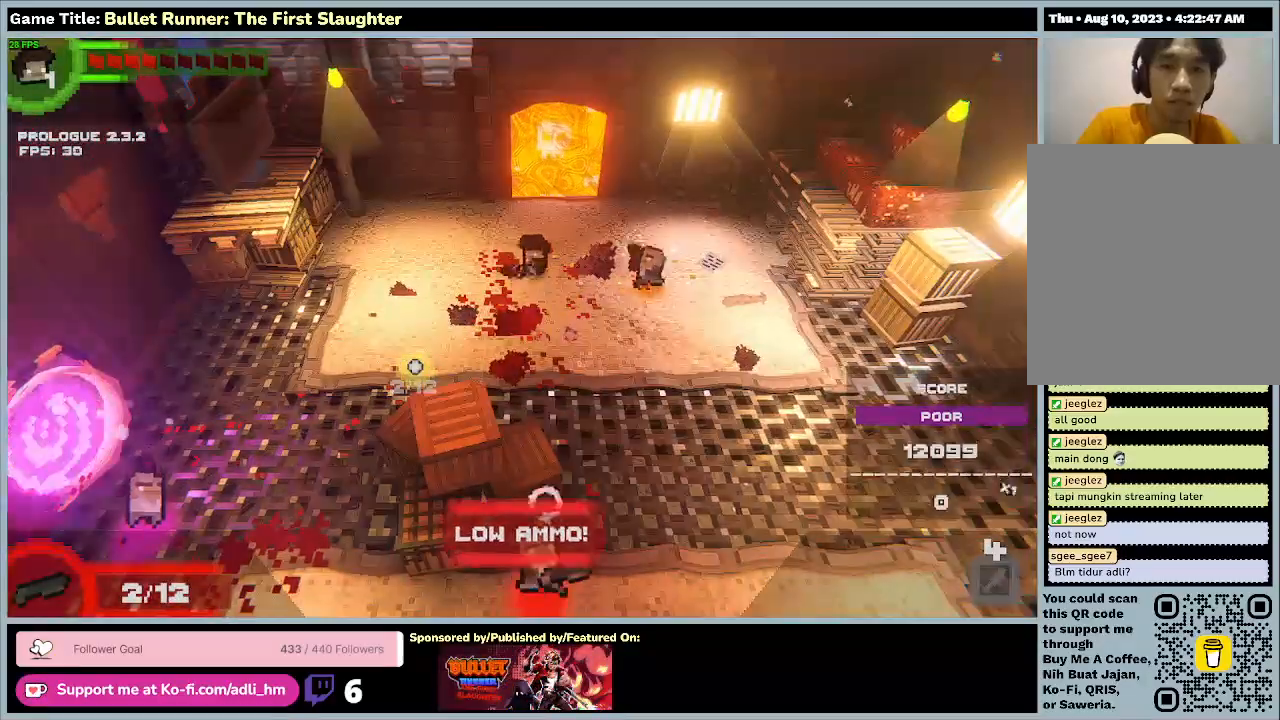
{"keys": ["e"], "events": [[233, "e", "up"], [300, "e", "down"], [400, "d", "up"]]}
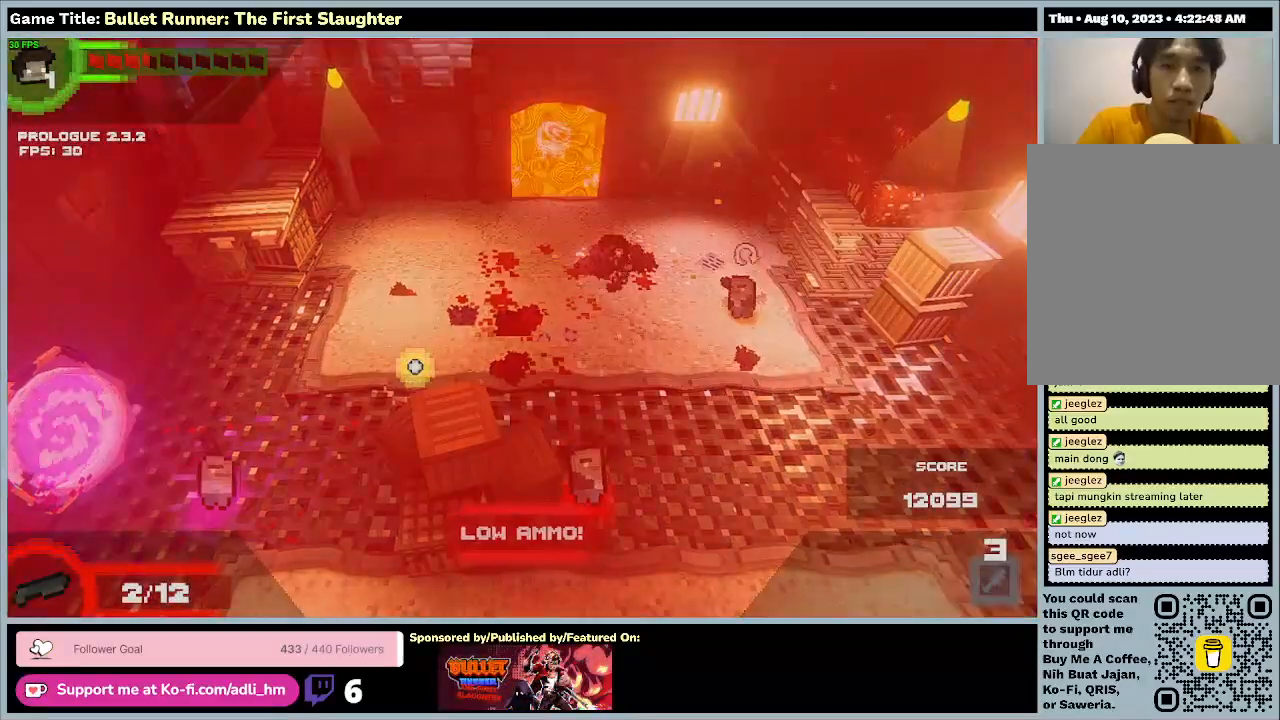
{"keys": ["d"], "events": [[300, "d", "down"], [500, "e", "up"]]}
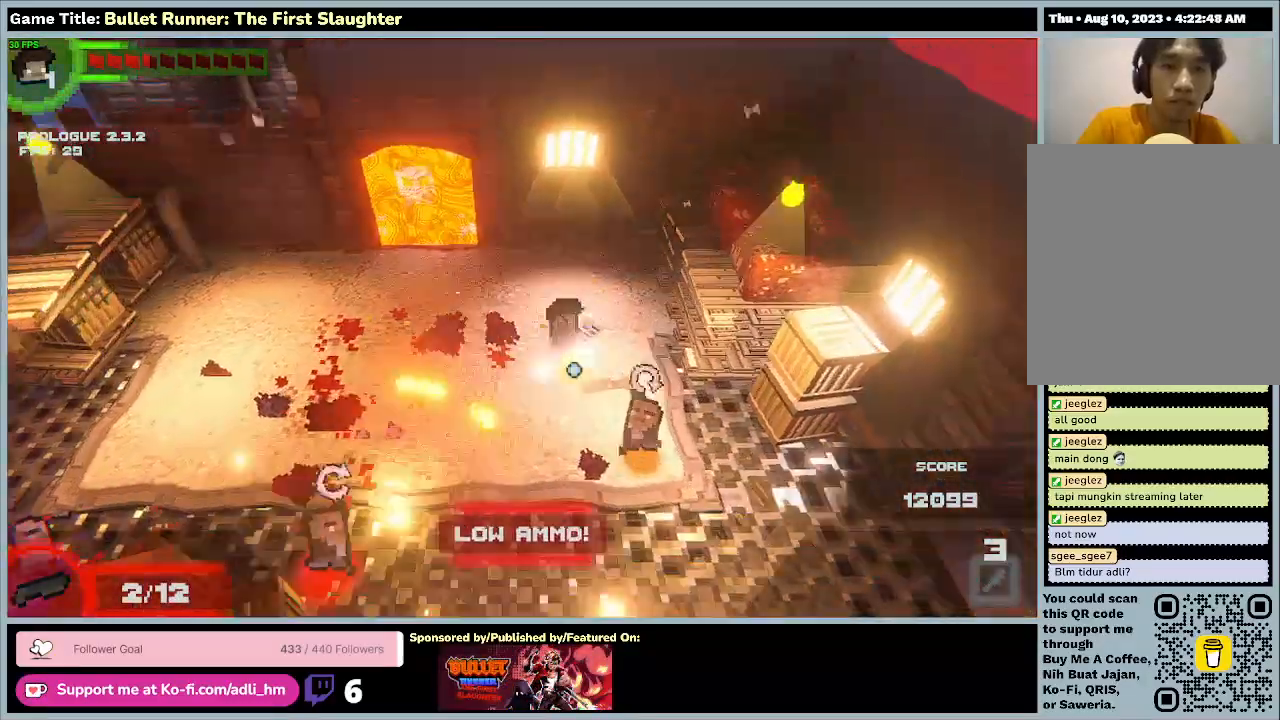
{"keys": ["e", "s"], "events": [[133, "e", "down"], [433, "s", "down"], [500, "d", "up"]]}
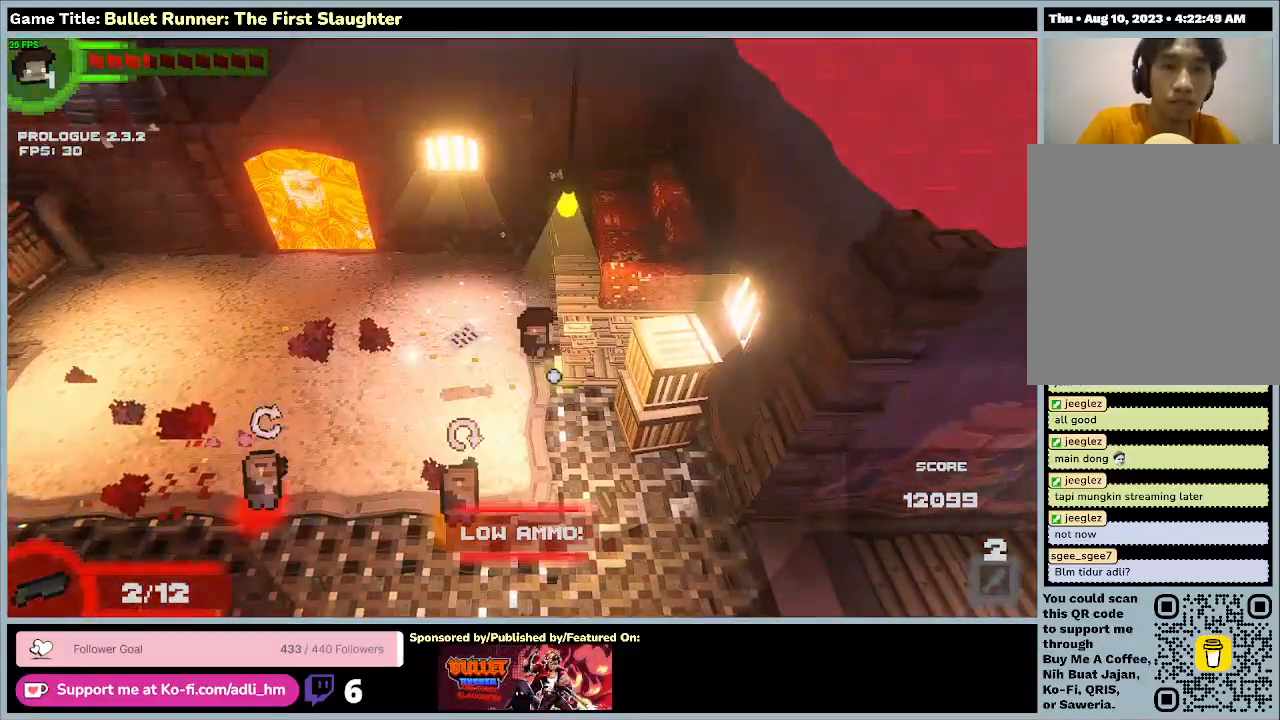
{"keys": ["a", "s"], "events": [[100, "e", "up"], [433, "a", "down"]]}
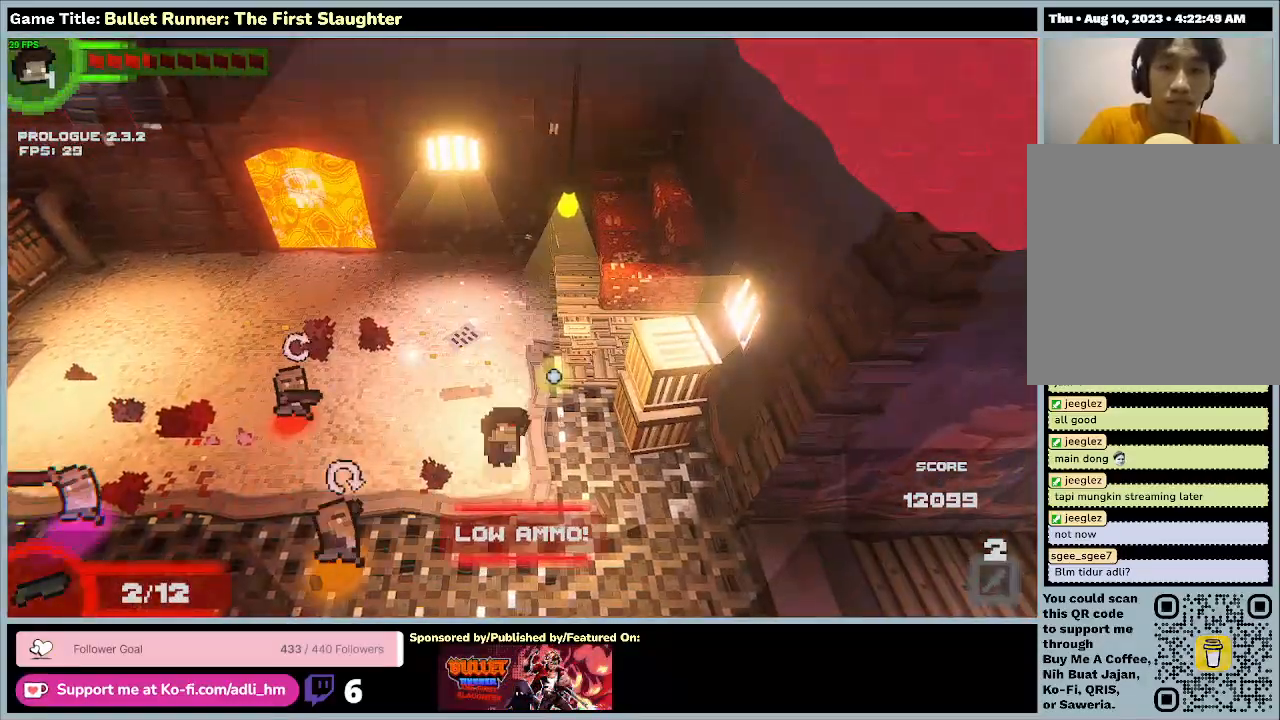
{"keys": ["a", "s"]}
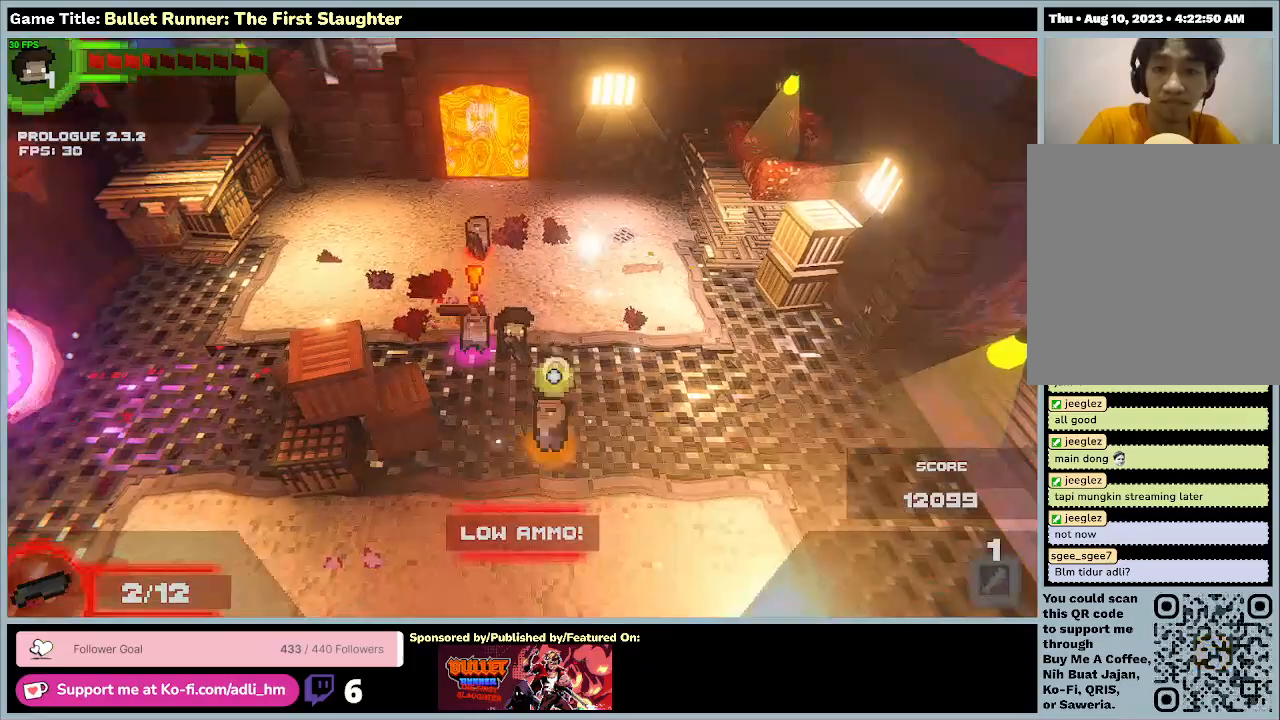
{"keys": ["d"], "events": [[33, "e", "down"], [200, "a", "up"], [200, "s", "up"], [433, "d", "down"], [500, "e", "up"]]}
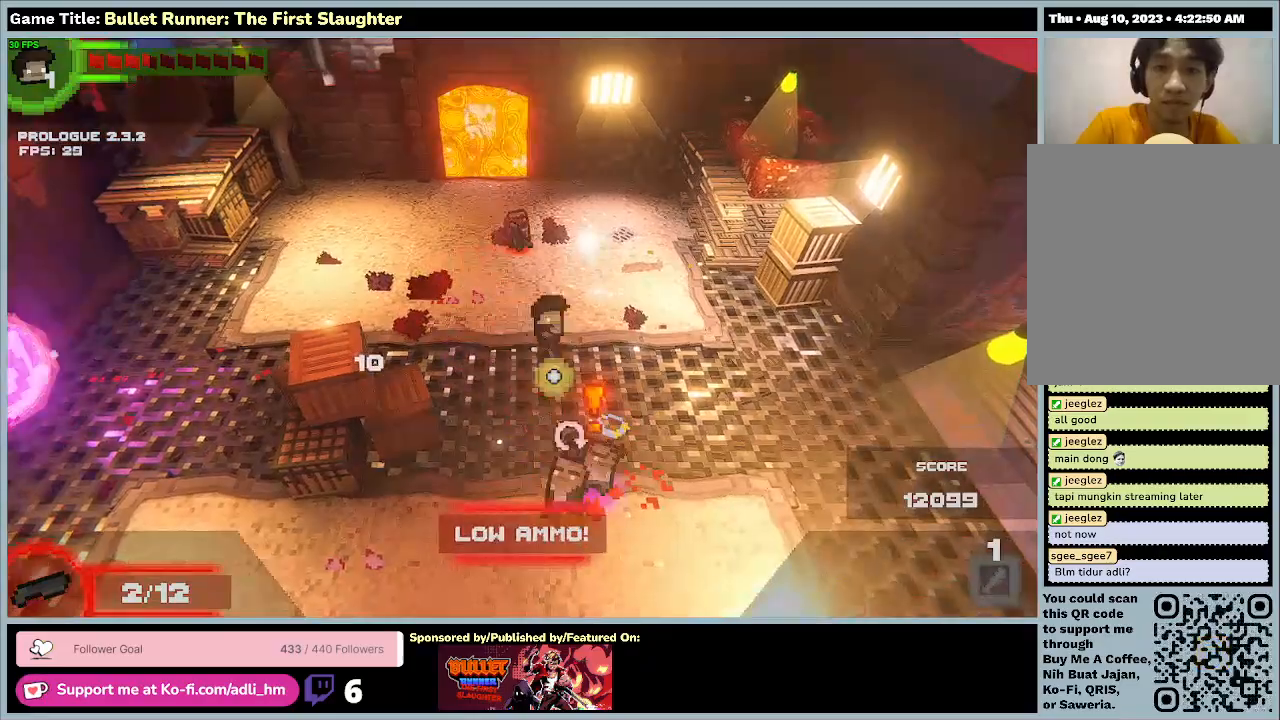
{"keys": ["d", "s"], "events": [[267, "s", "down"]]}
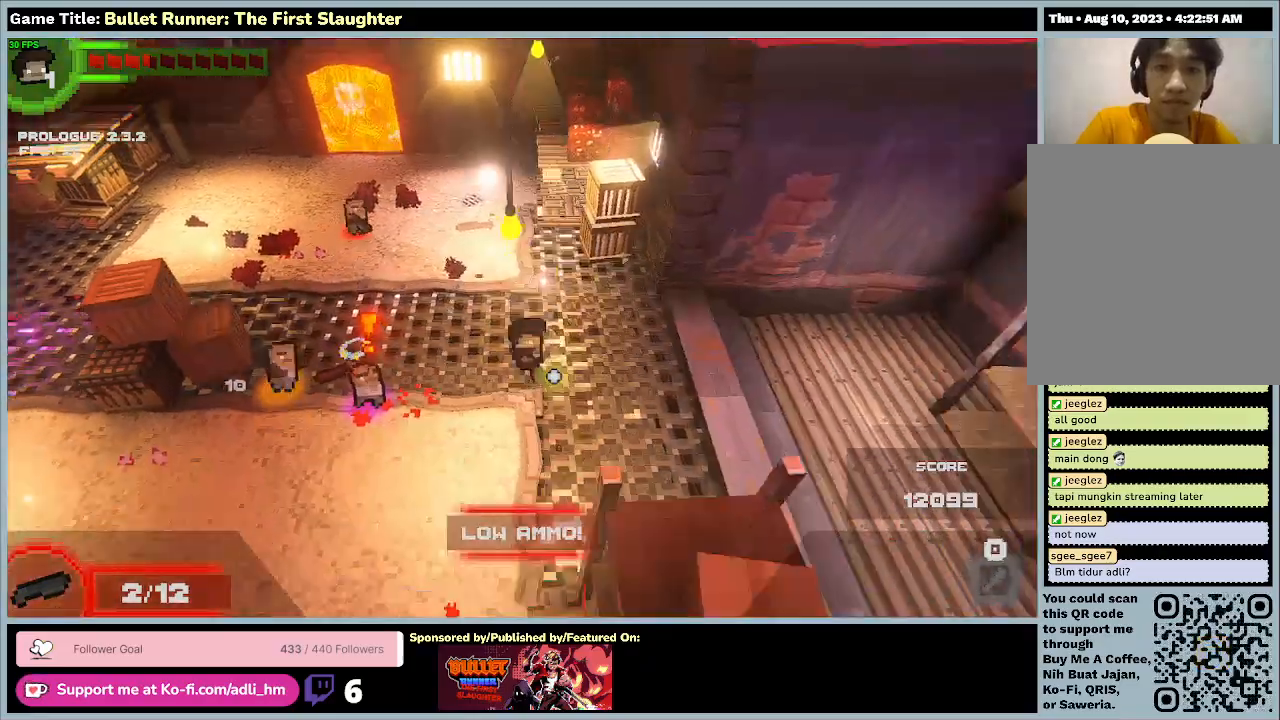
{"keys": ["a", "e", "s"], "events": [[67, "a", "down"], [133, "d", "up"], [400, "e", "down"]]}
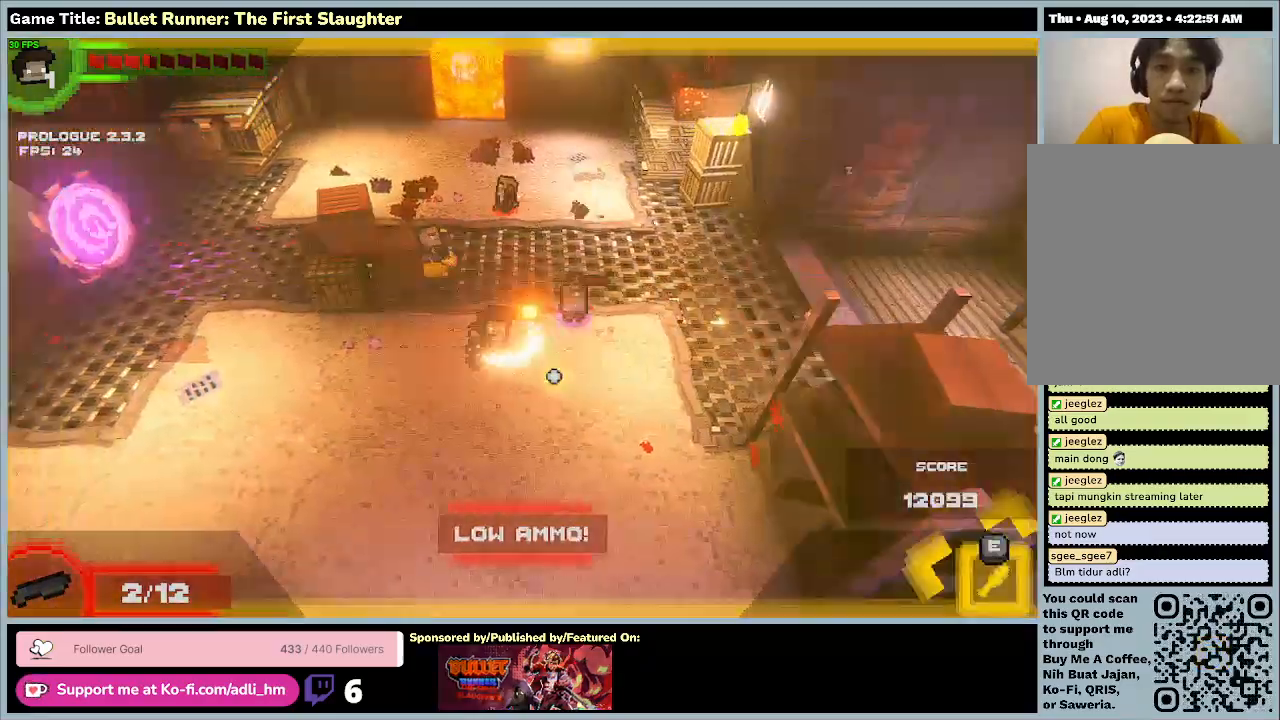
{"keys": ["w"], "events": [[33, "s", "up"], [233, "a", "up"], [333, "e", "up"], [333, "w", "down"]]}
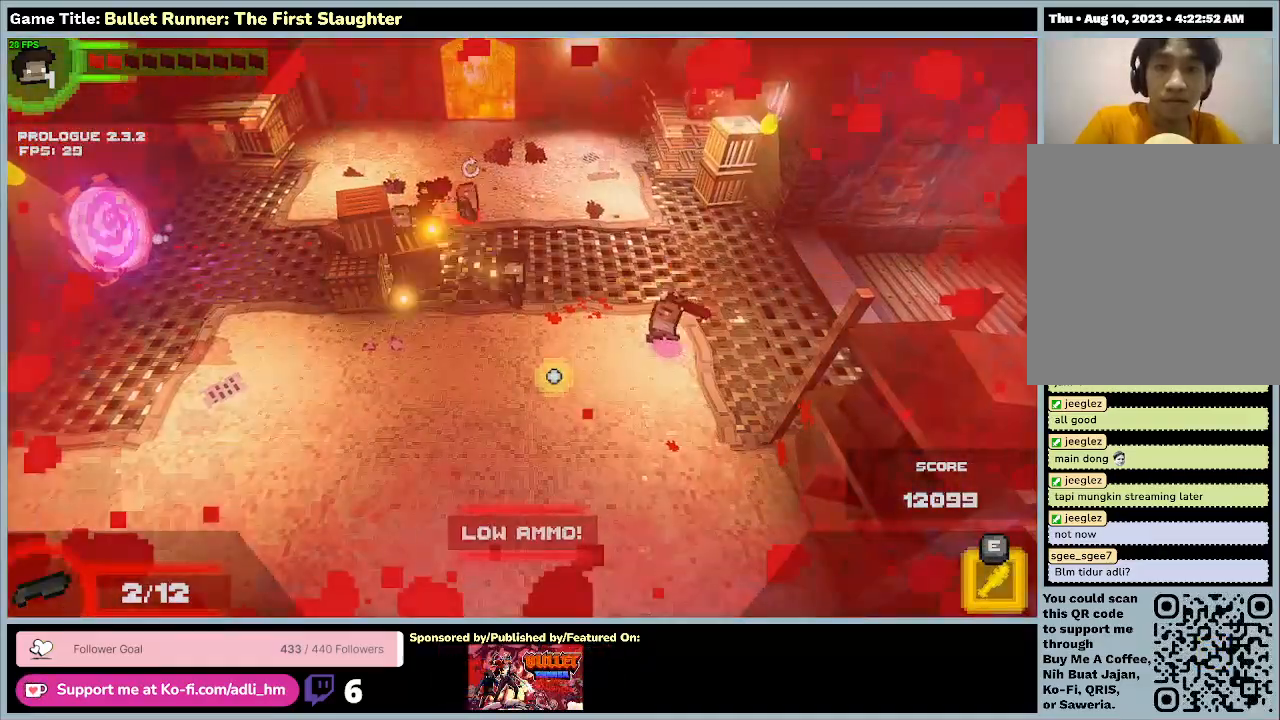
{"keys": ["d", "w"], "events": [[100, "d", "down"]]}